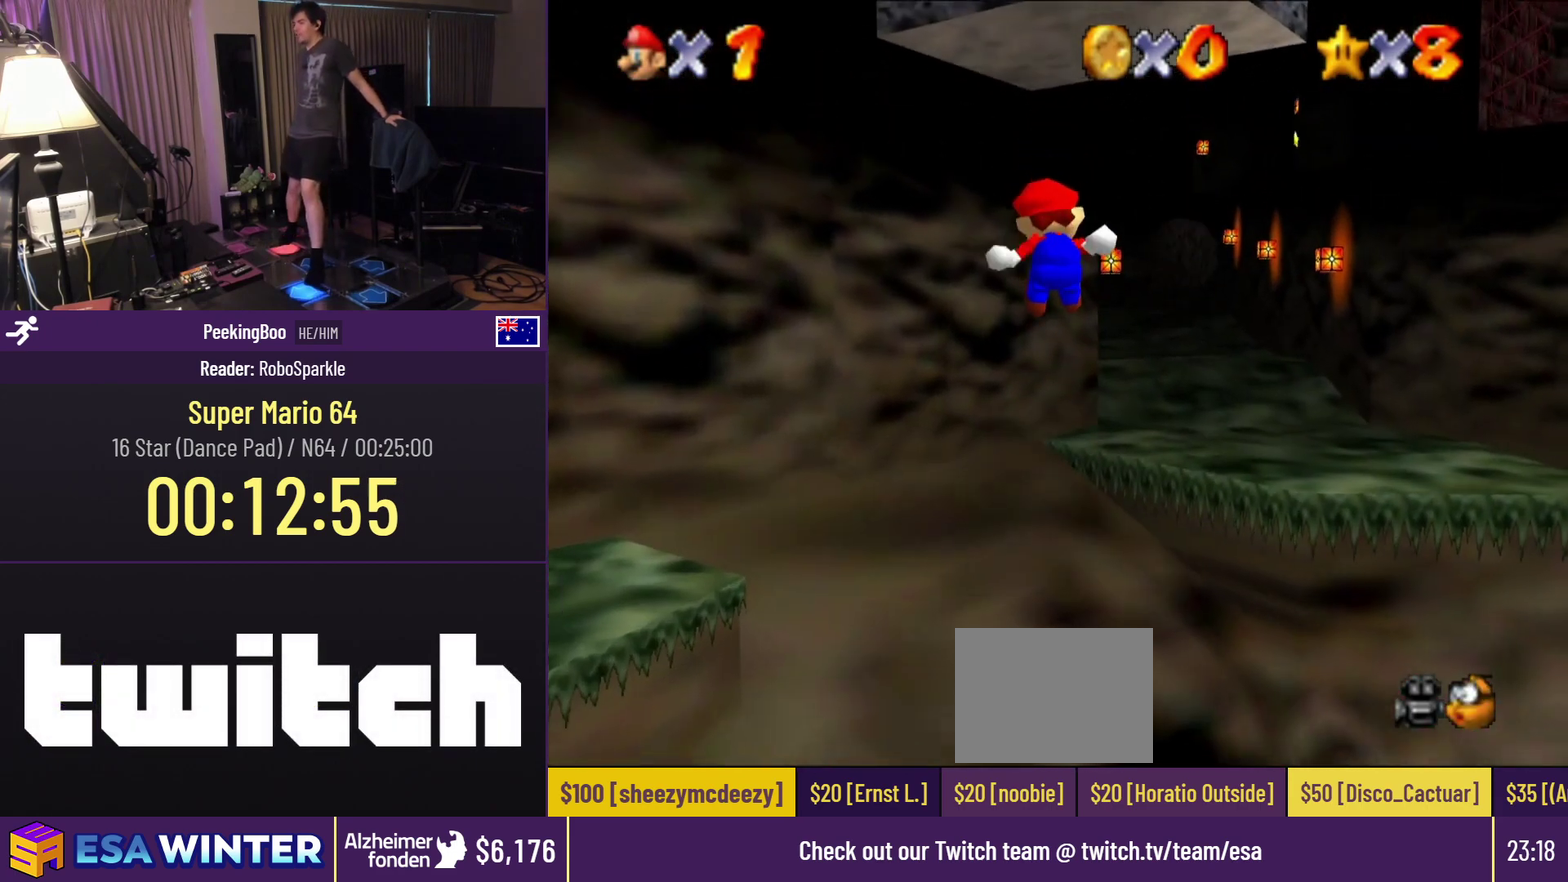
Gameplay with a controller (Nintendo layout); each line is a JSON object with the inputs held at the frame after it. "events" lists button and stick changes between this image and that frame as [ms after this image, input, new state], when the widget could be followed in between. Not read: L3 R3.
{"buttons": ["Z", "DPAD_UP"], "events": []}
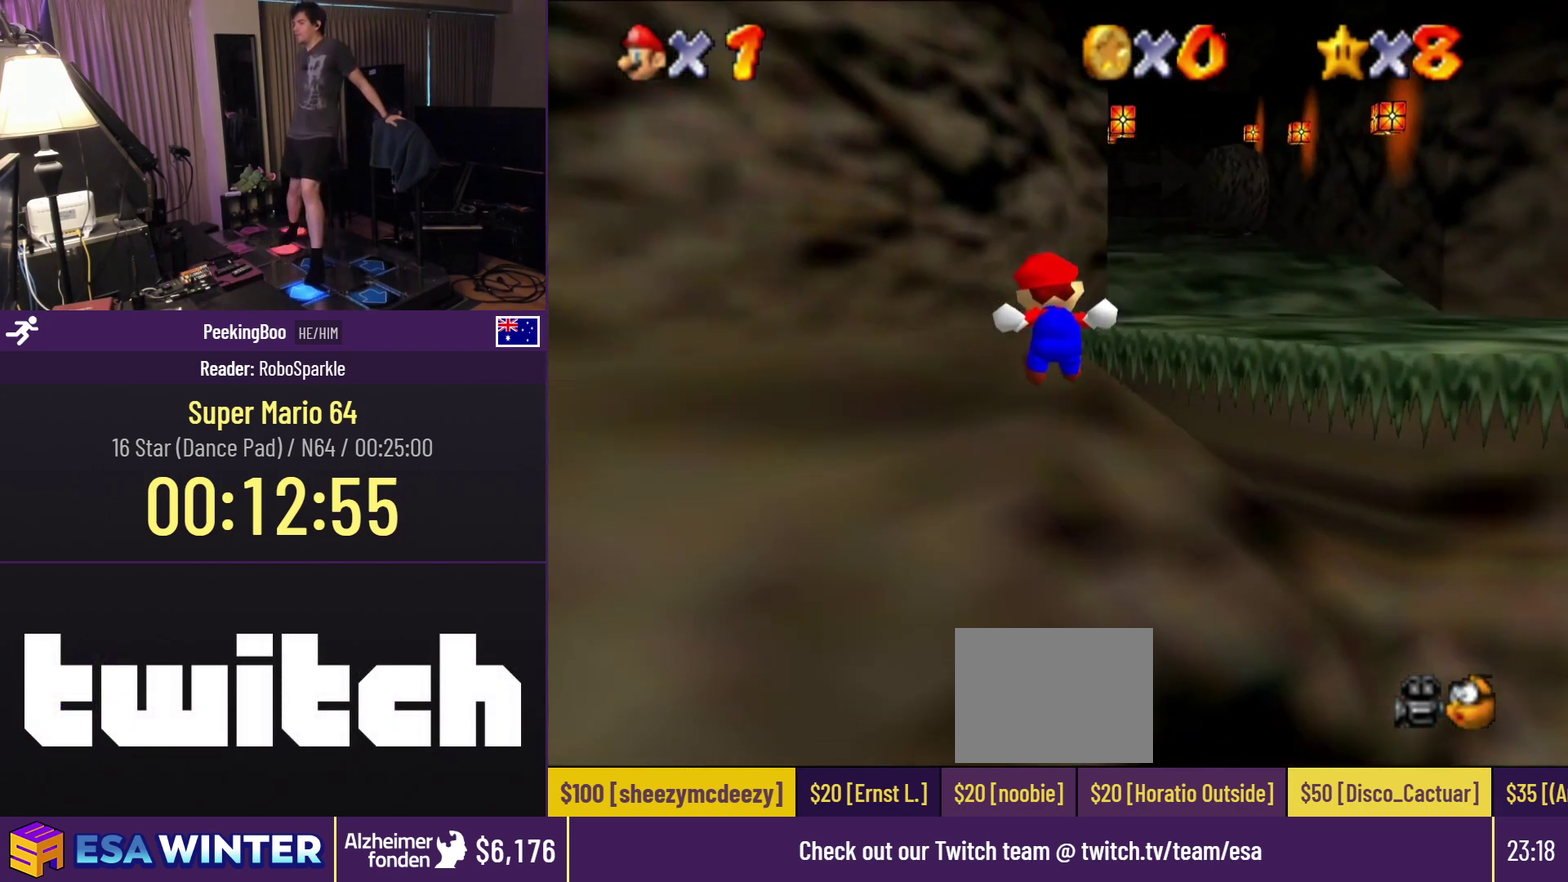
{"buttons": ["Z", "DPAD_UP"], "events": [[317, "A", "down"], [383, "A", "up"]]}
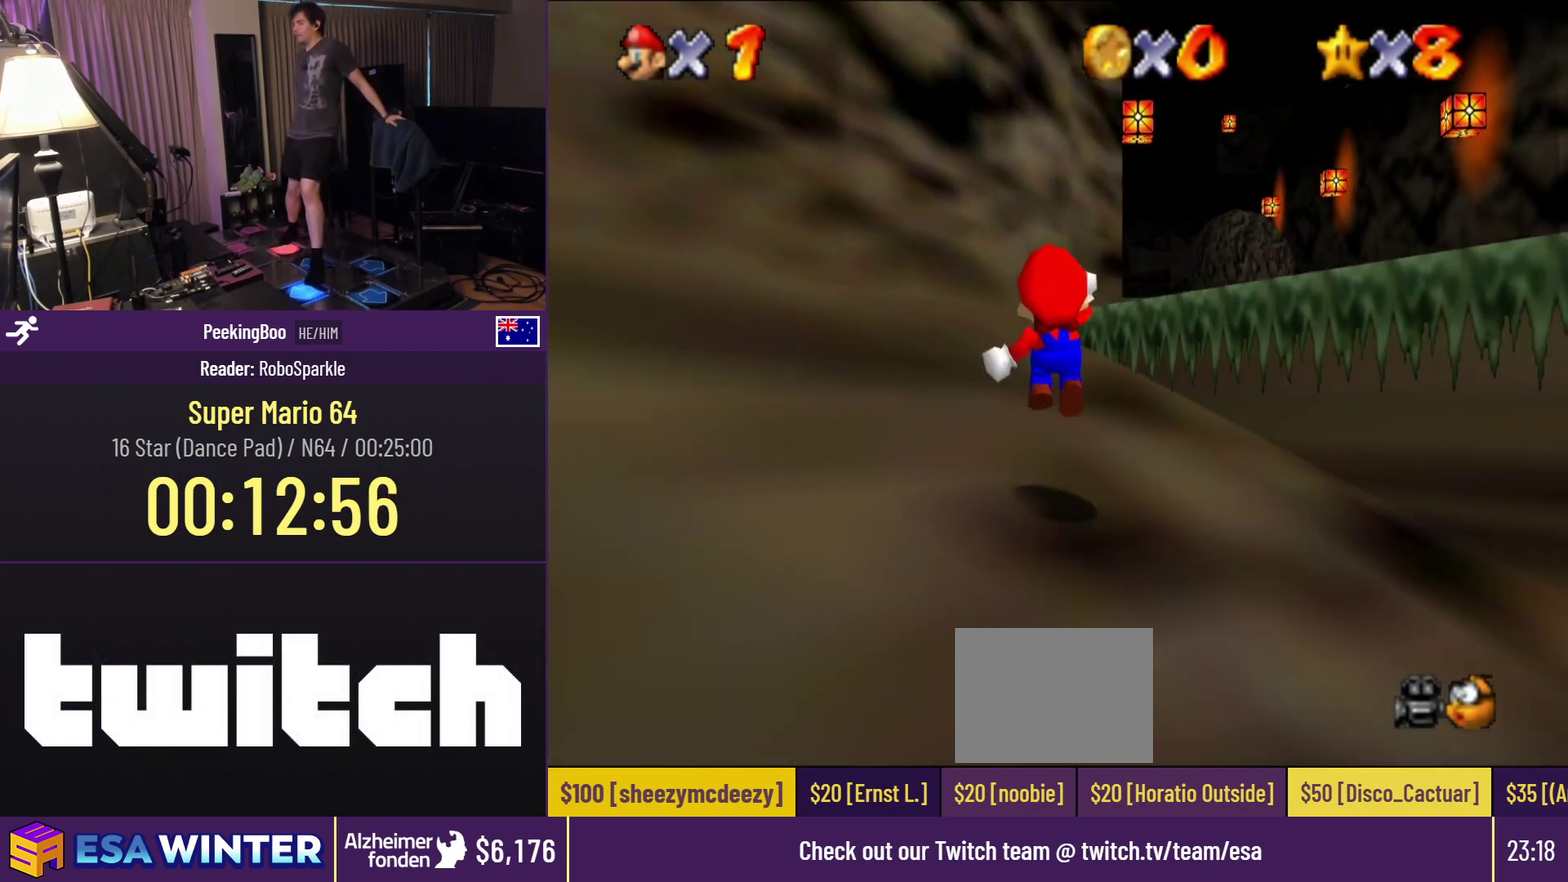
{"buttons": ["A", "Z", "DPAD_UP"], "events": [[467, "A", "down"]]}
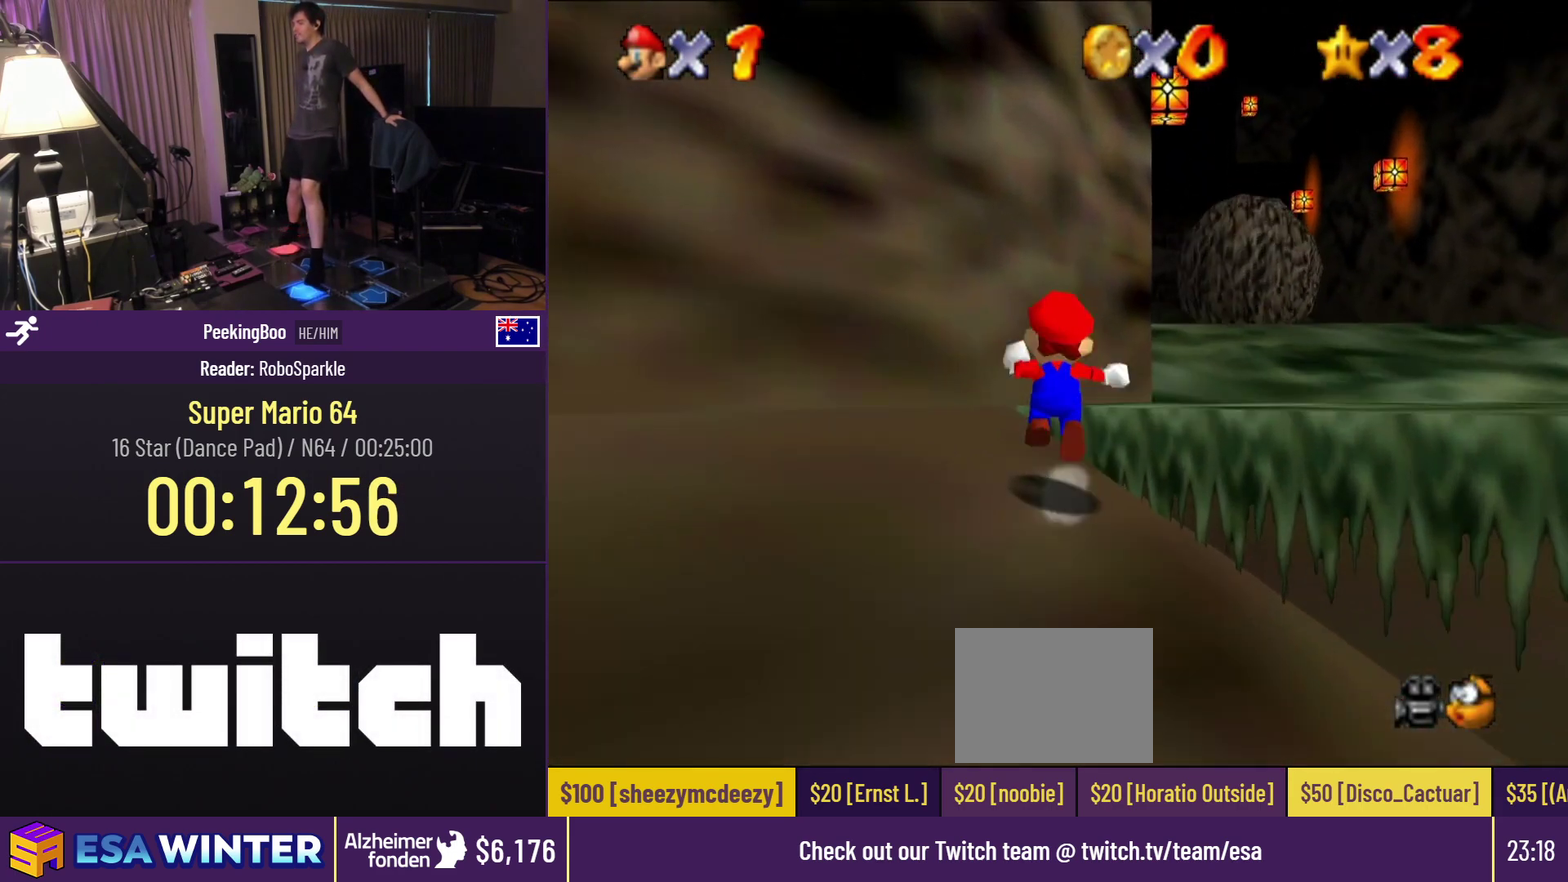
{"buttons": ["Z", "DPAD_UP"], "events": [[333, "A", "up"]]}
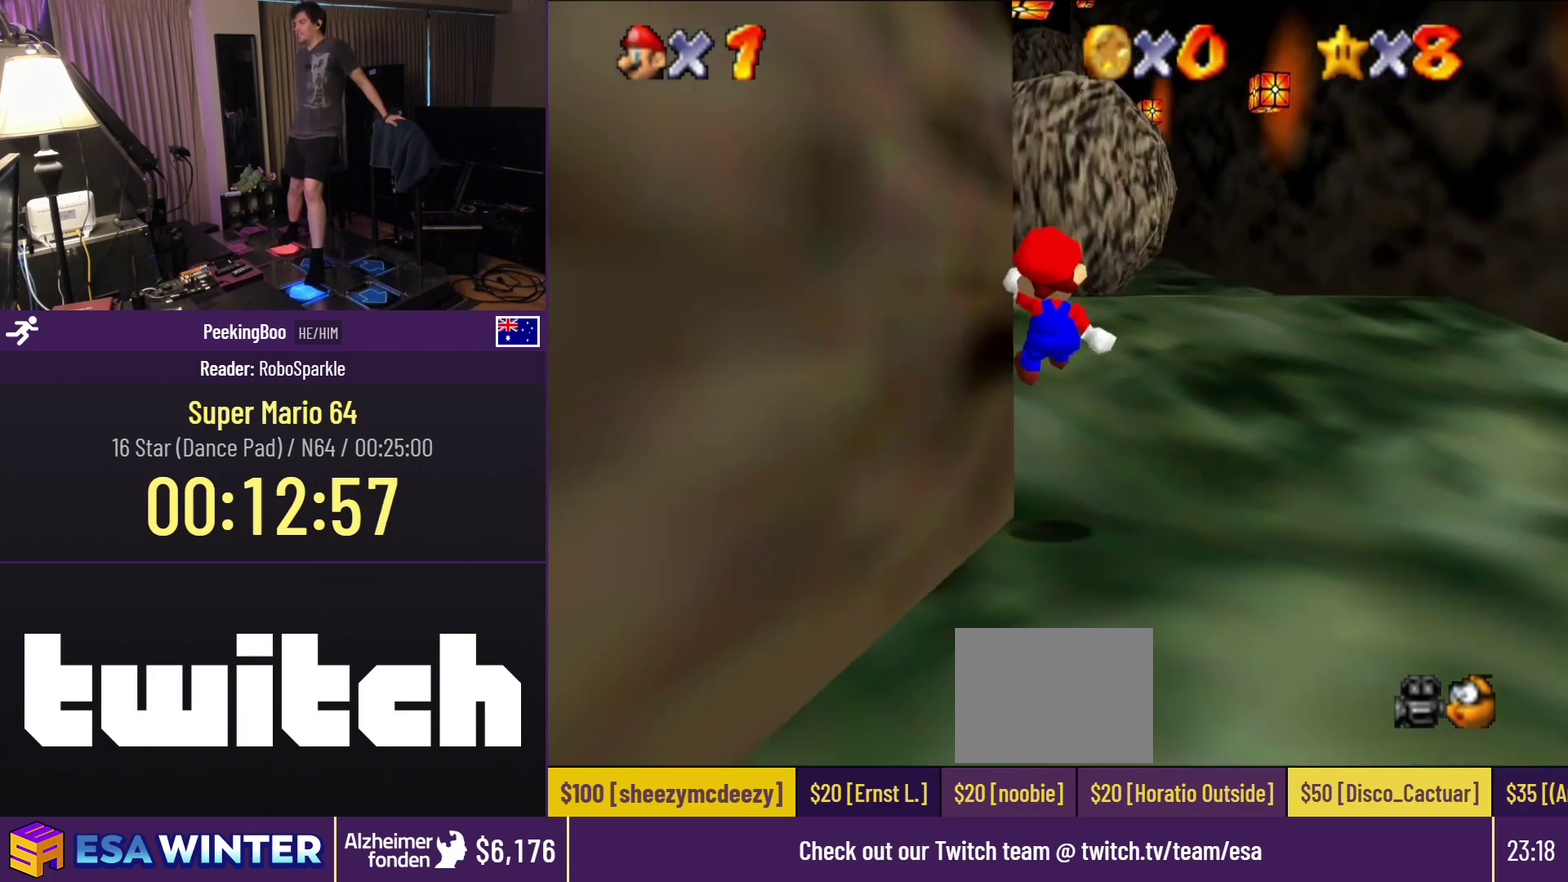
{"buttons": ["Z", "DPAD_UP"], "events": []}
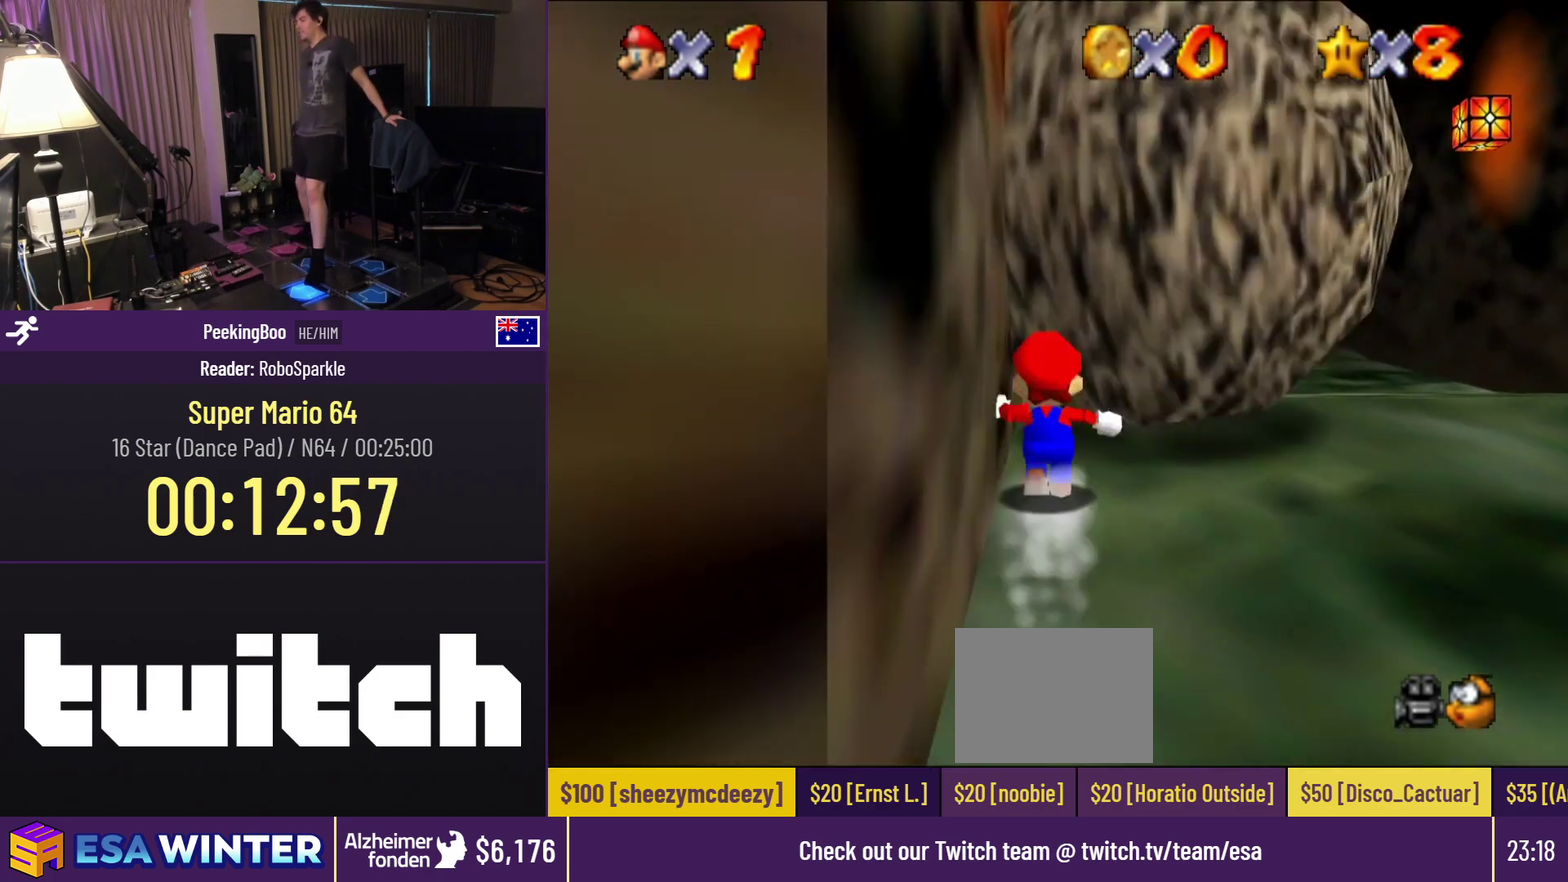
{"buttons": ["DPAD_UP"], "events": [[33, "Z", "up"]]}
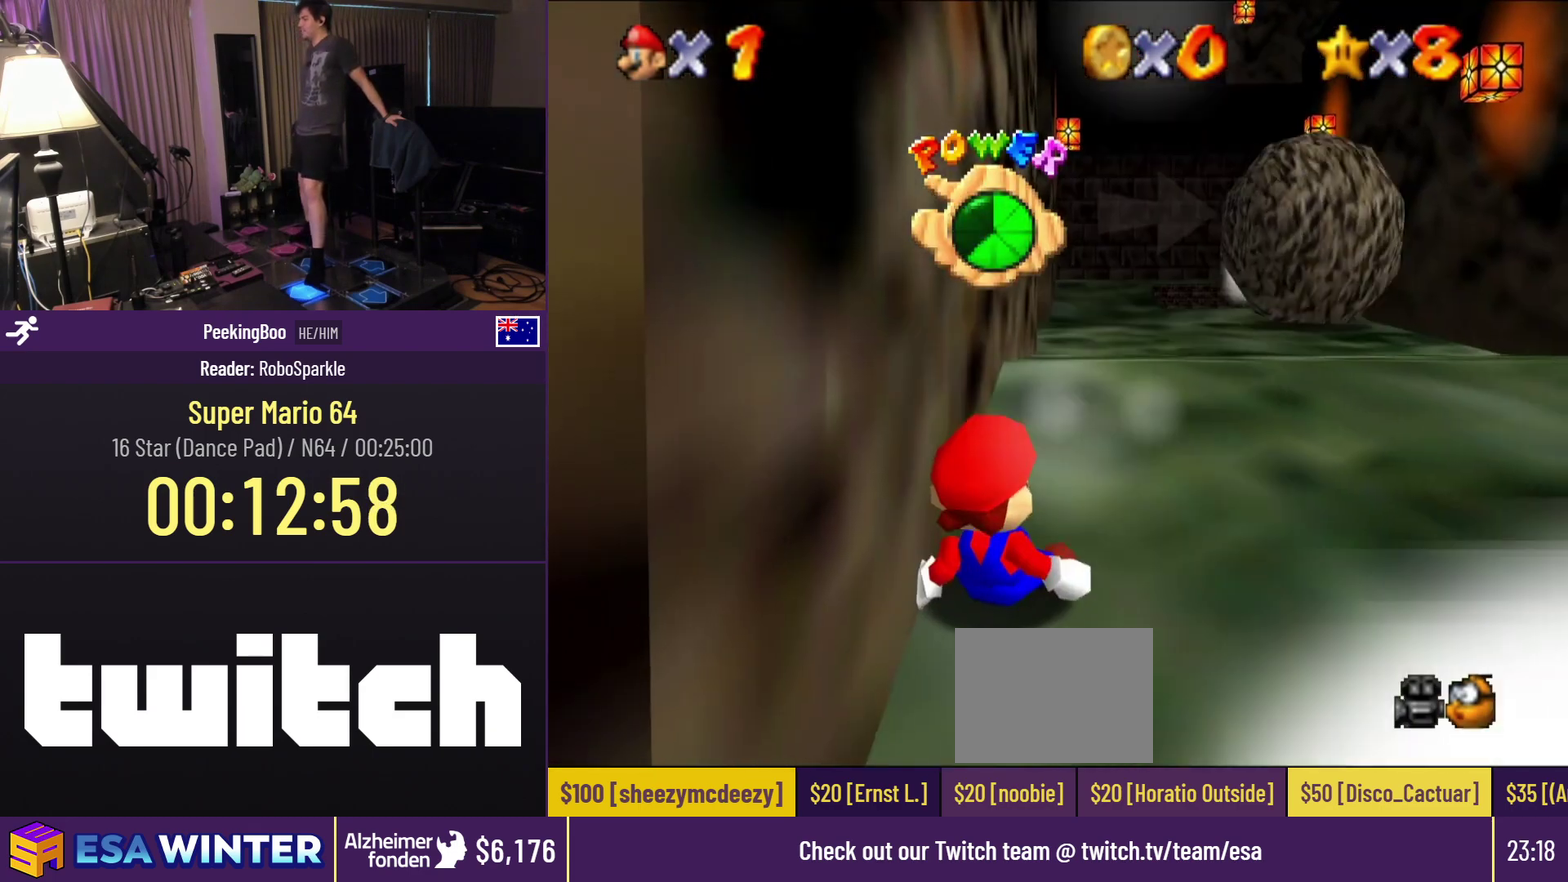
{"buttons": ["DPAD_UP"], "events": []}
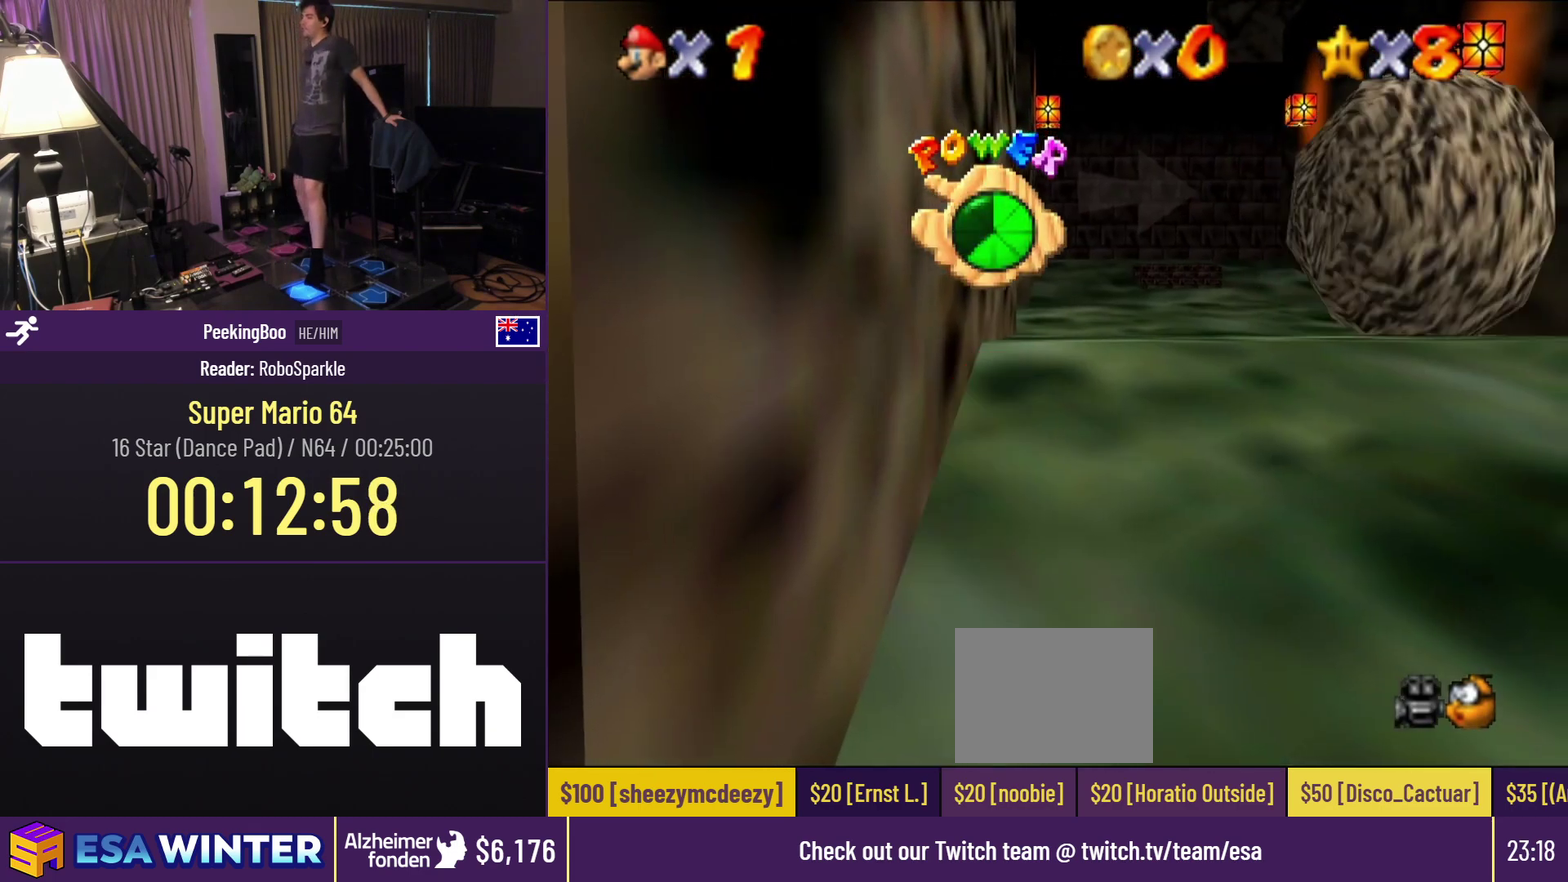
{"buttons": ["DPAD_UP"], "events": []}
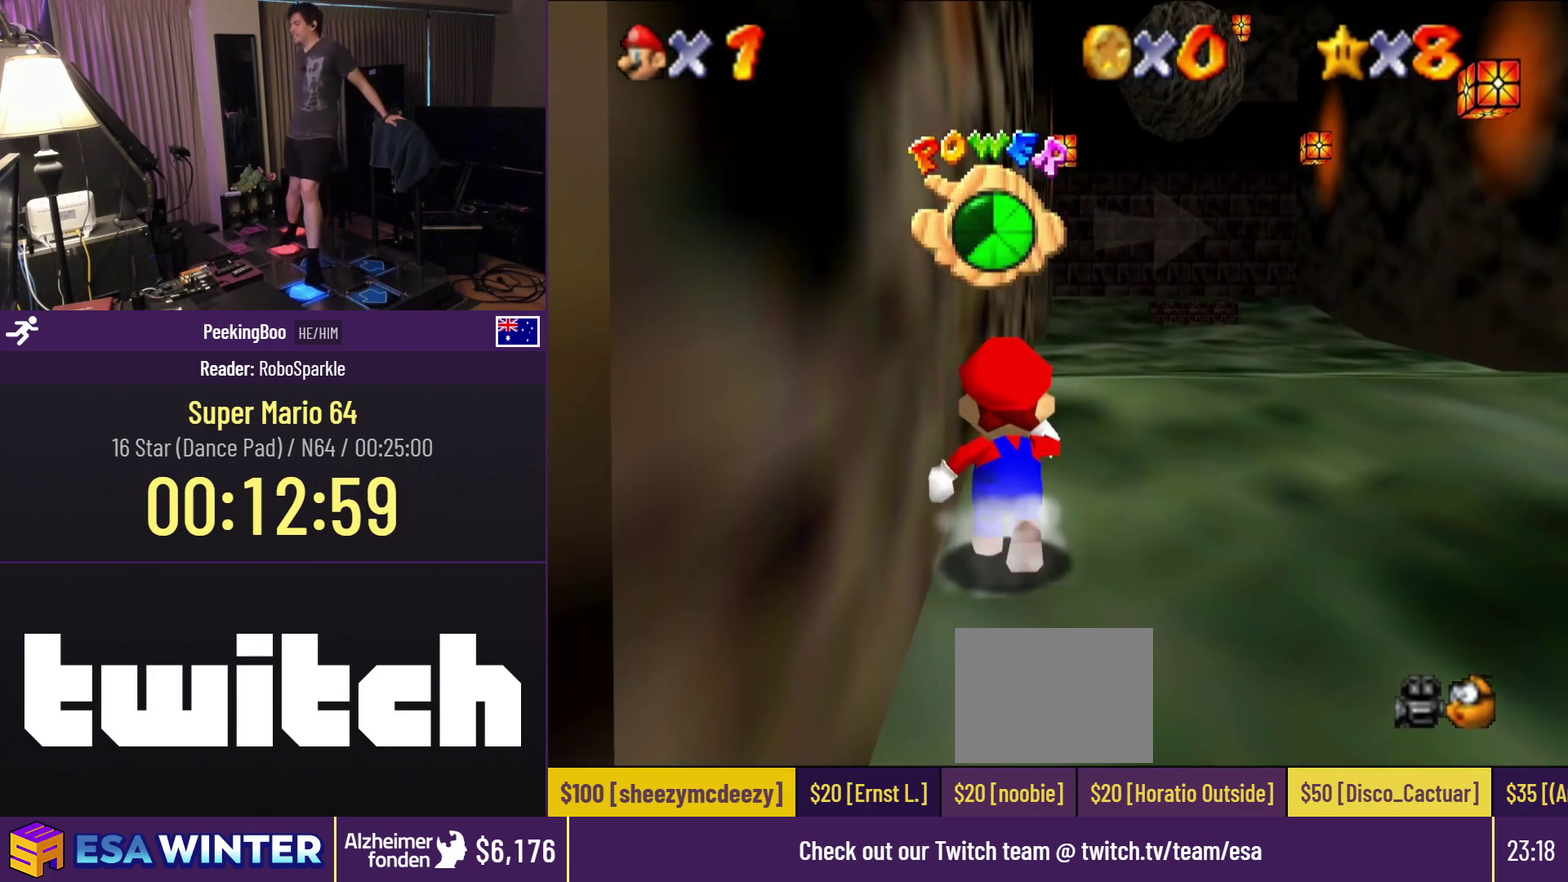
{"buttons": ["Z", "DPAD_UP", "DPAD_RIGHT"], "events": [[167, "Z", "down"], [183, "A", "down"], [433, "A", "up"], [467, "DPAD_RIGHT", "down"]]}
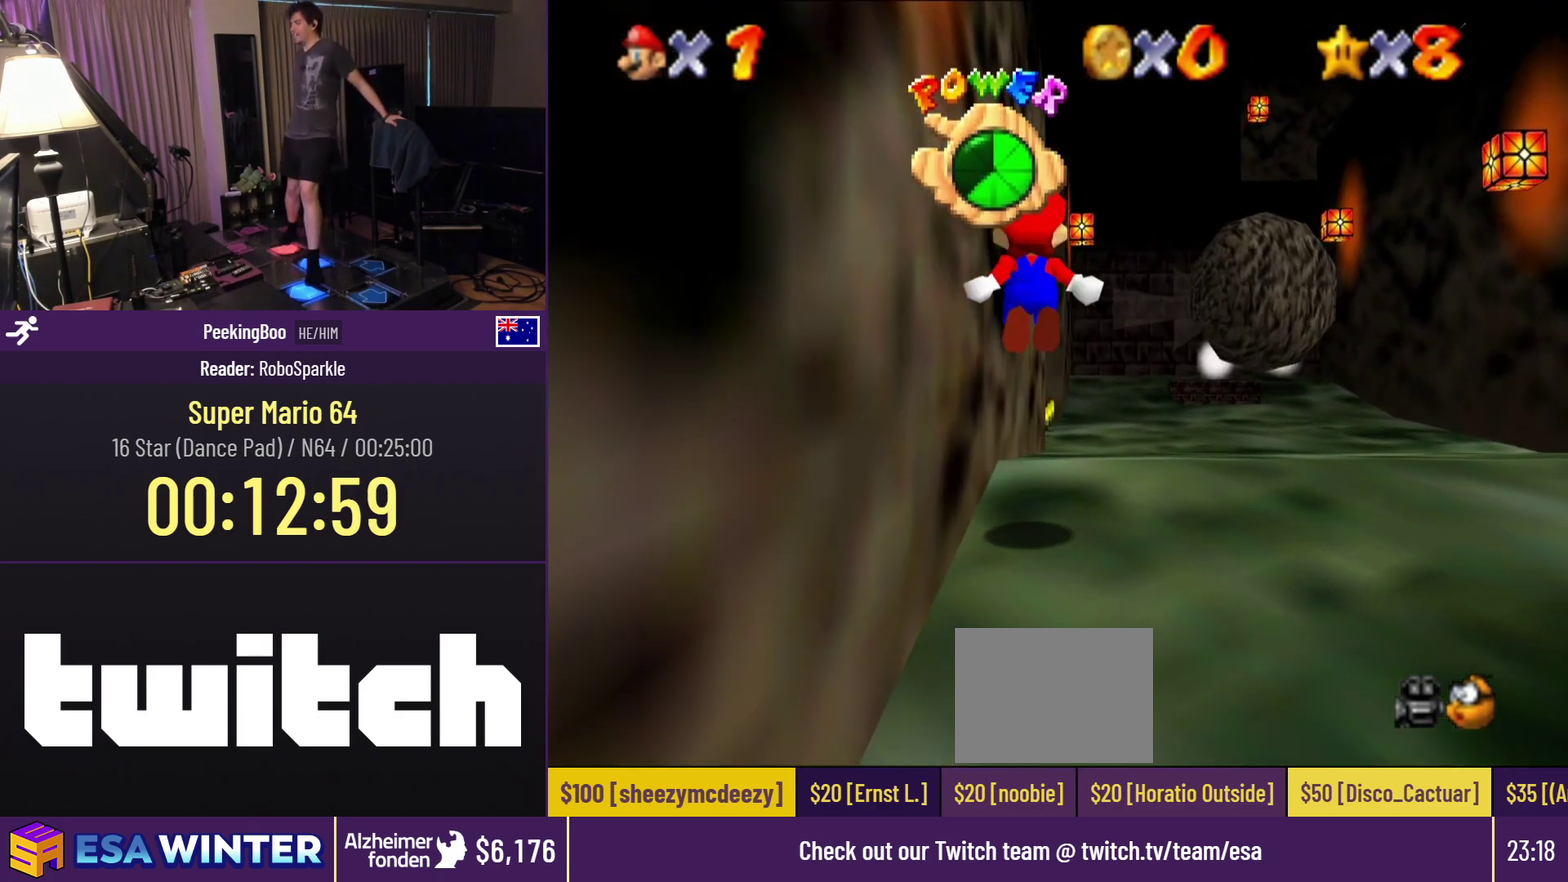
{"buttons": ["Z", "DPAD_UP"], "events": [[133, "DPAD_RIGHT", "up"], [283, "DPAD_RIGHT", "down"], [483, "DPAD_RIGHT", "up"]]}
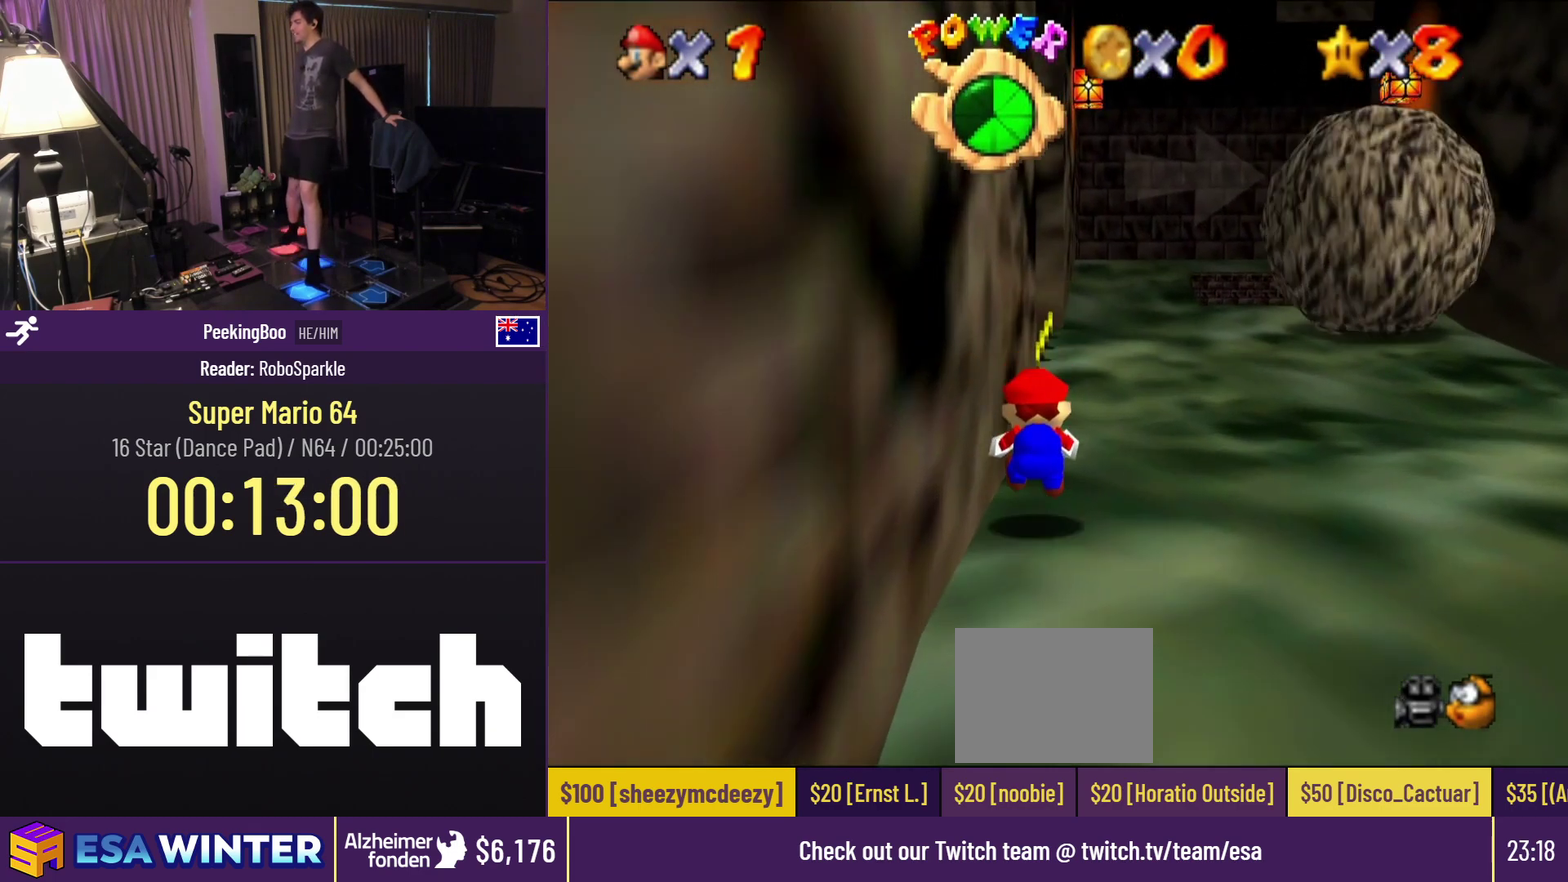
{"buttons": ["Z", "DPAD_UP", "DPAD_RIGHT"], "events": [[183, "A", "down"], [267, "DPAD_RIGHT", "down"], [467, "A", "up"]]}
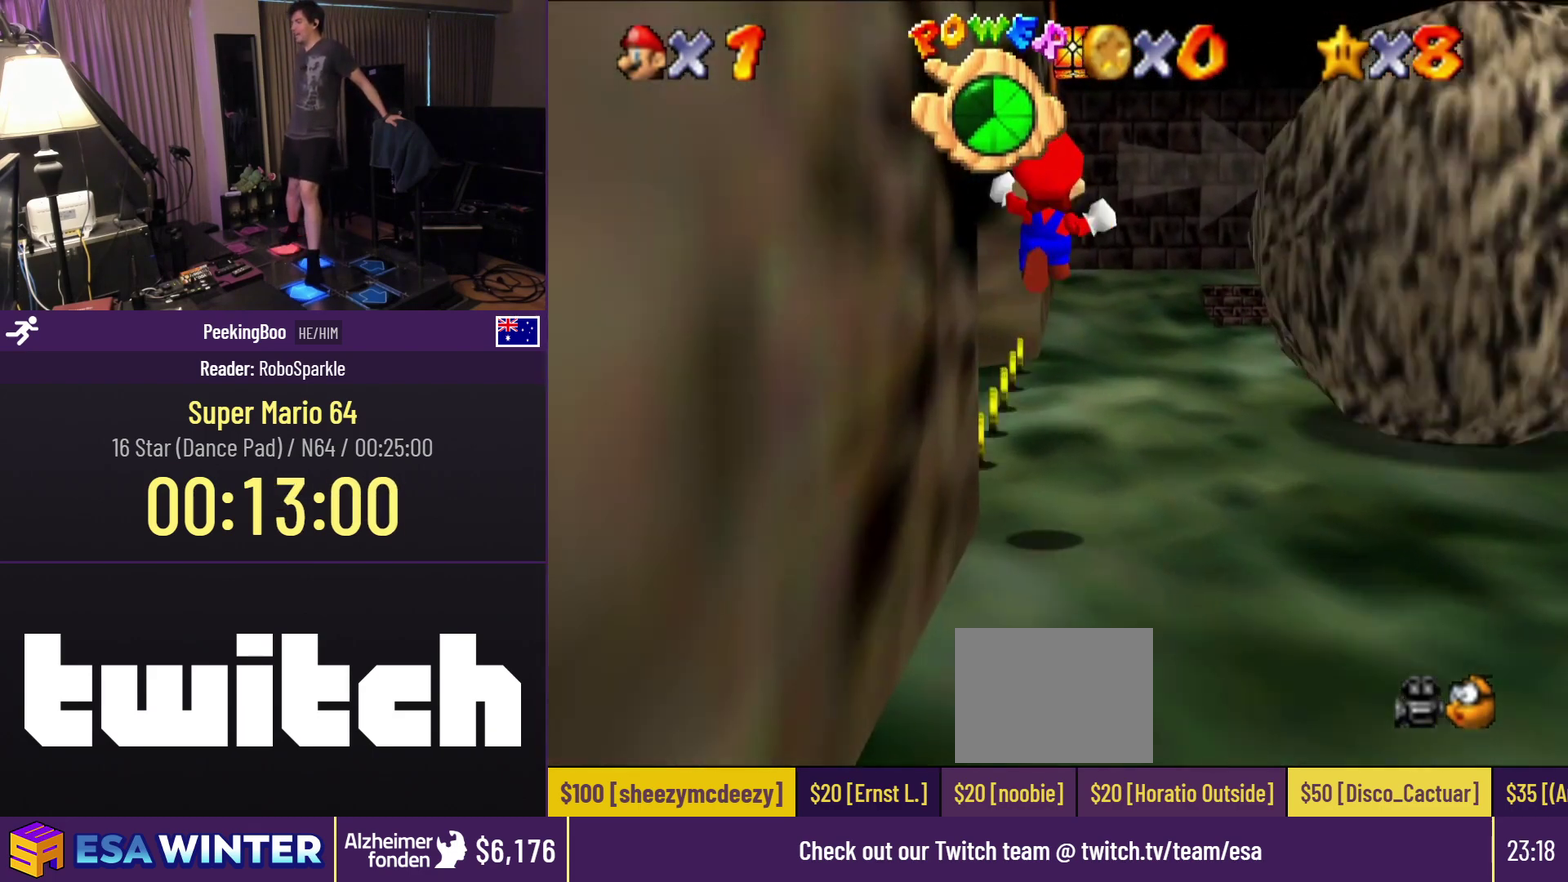
{"buttons": ["Z", "DPAD_UP", "DPAD_RIGHT"], "events": [[83, "DPAD_RIGHT", "up"], [183, "DPAD_RIGHT", "down"]]}
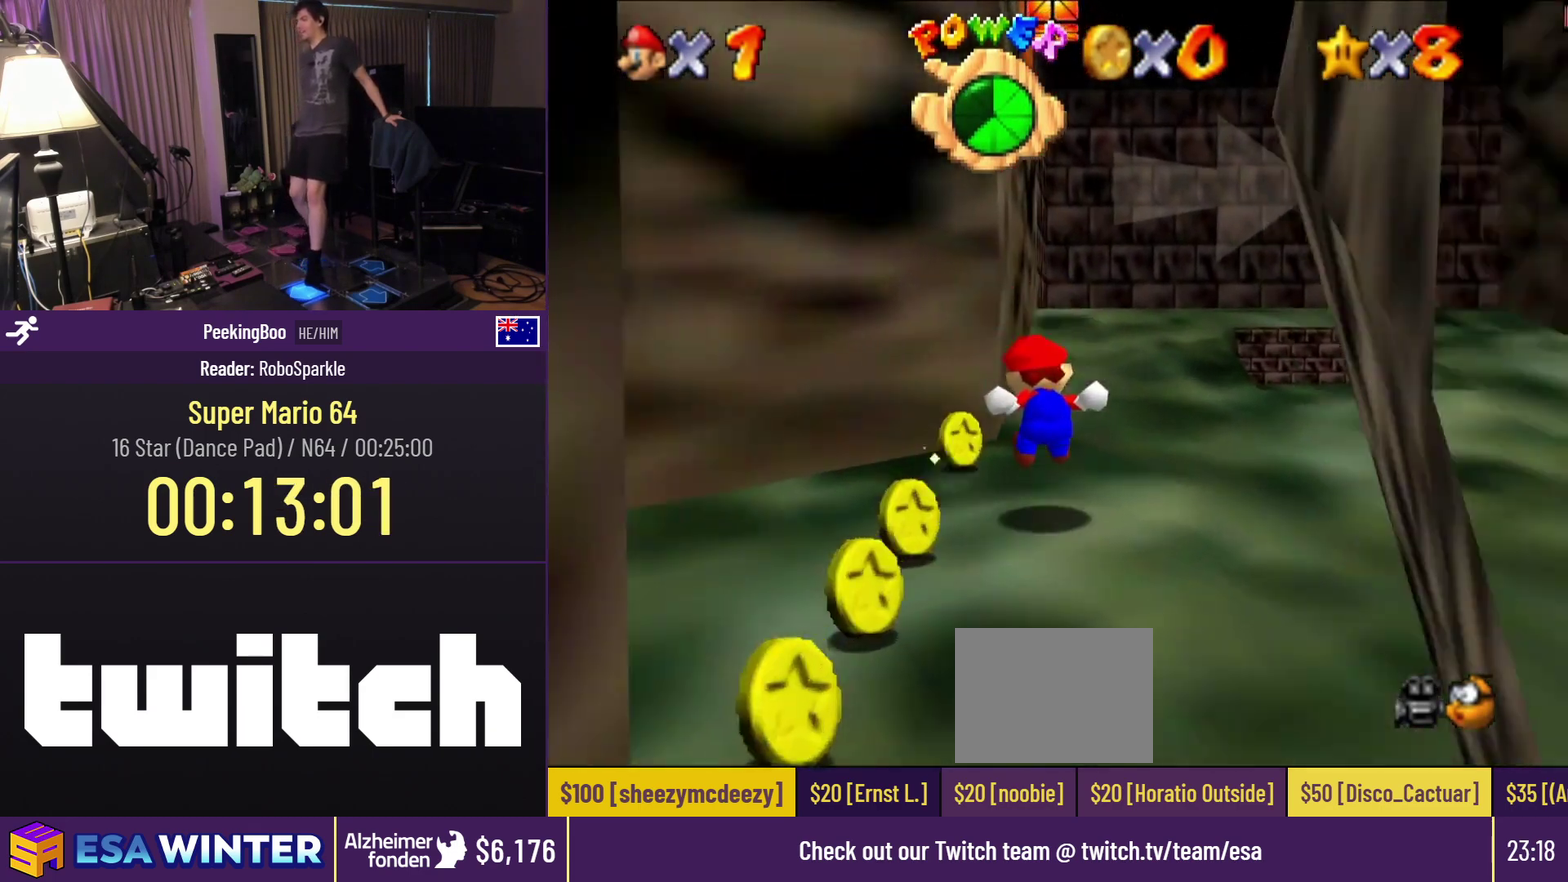
{"buttons": ["DPAD_UP"], "events": [[50, "Z", "up"], [217, "DPAD_RIGHT", "up"]]}
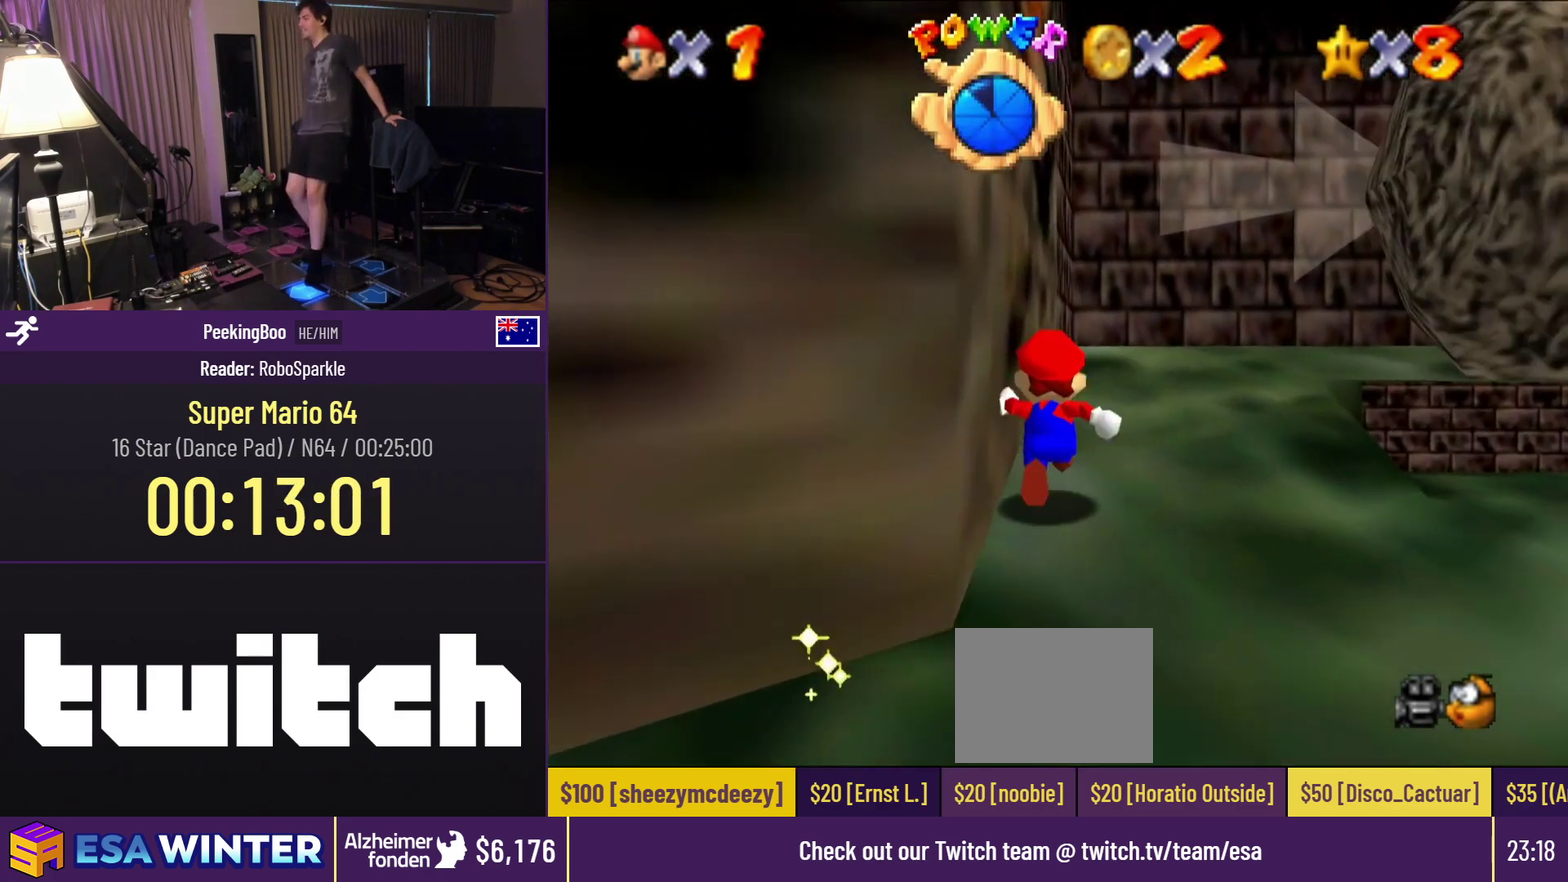
{"buttons": ["DPAD_UP"], "events": [[183, "DPAD_RIGHT", "down"], [317, "DPAD_RIGHT", "up"]]}
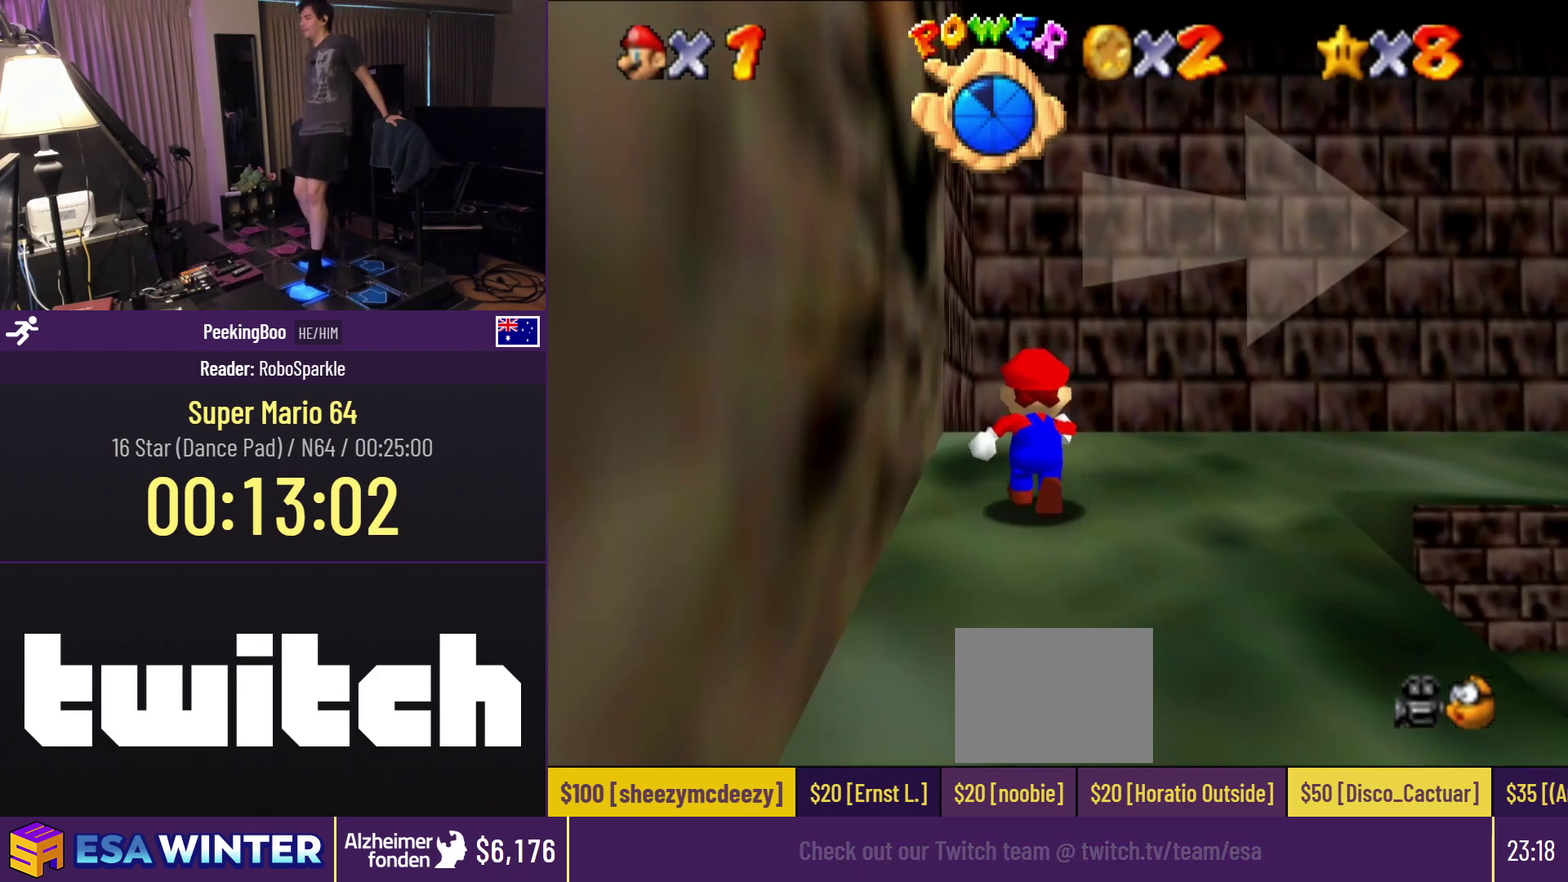
{"buttons": ["DPAD_UP", "DPAD_RIGHT"], "events": [[250, "DPAD_RIGHT", "down"]]}
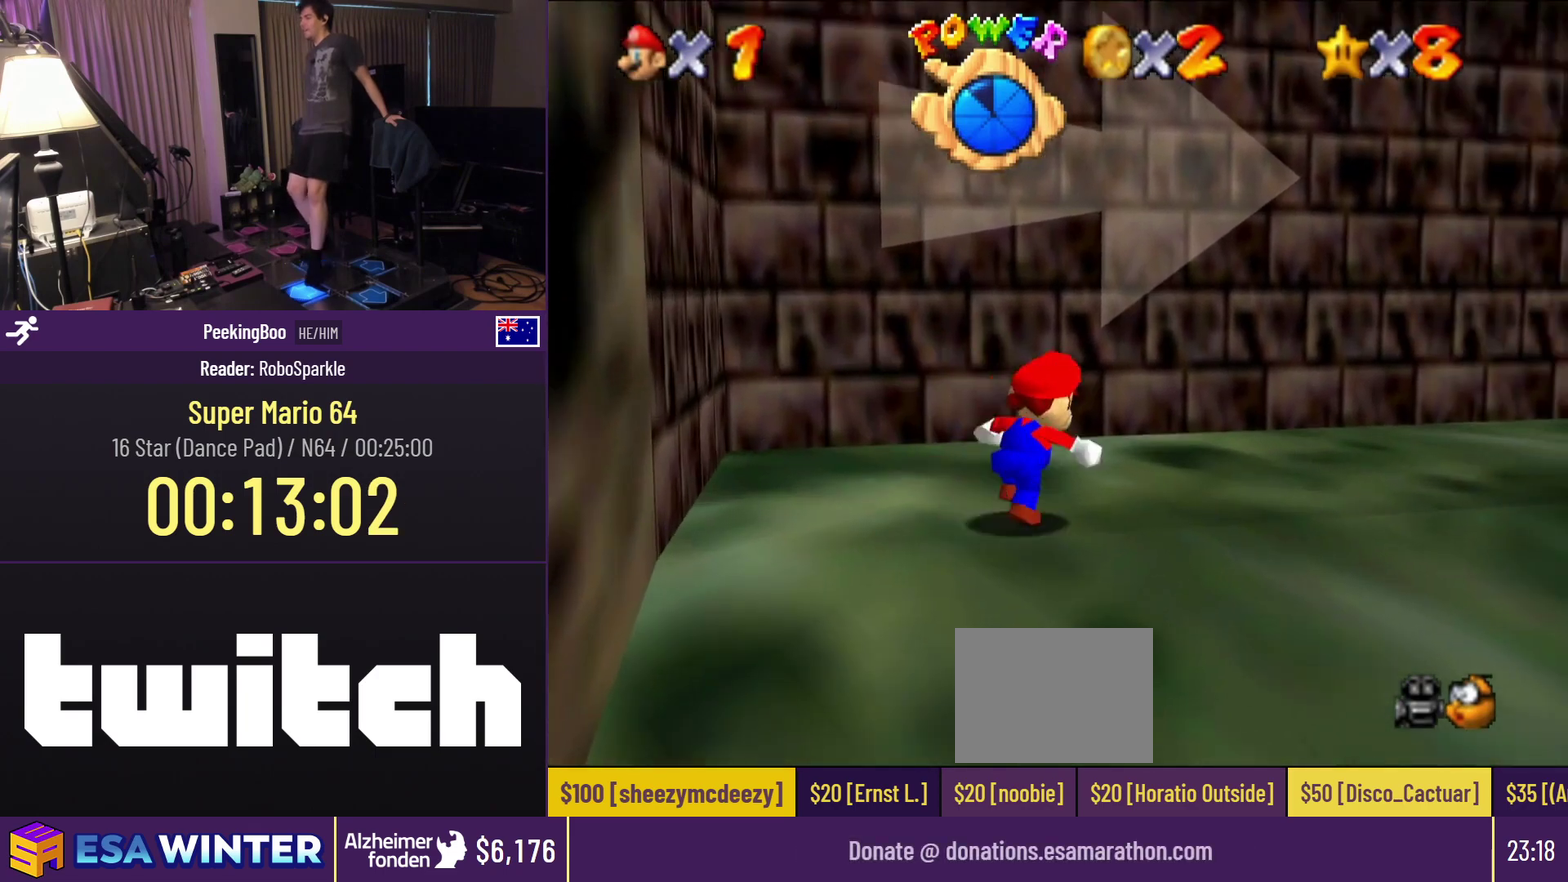
{"buttons": ["DPAD_UP", "DPAD_RIGHT"], "events": [[283, "DPAD_RIGHT", "up"], [467, "DPAD_RIGHT", "down"]]}
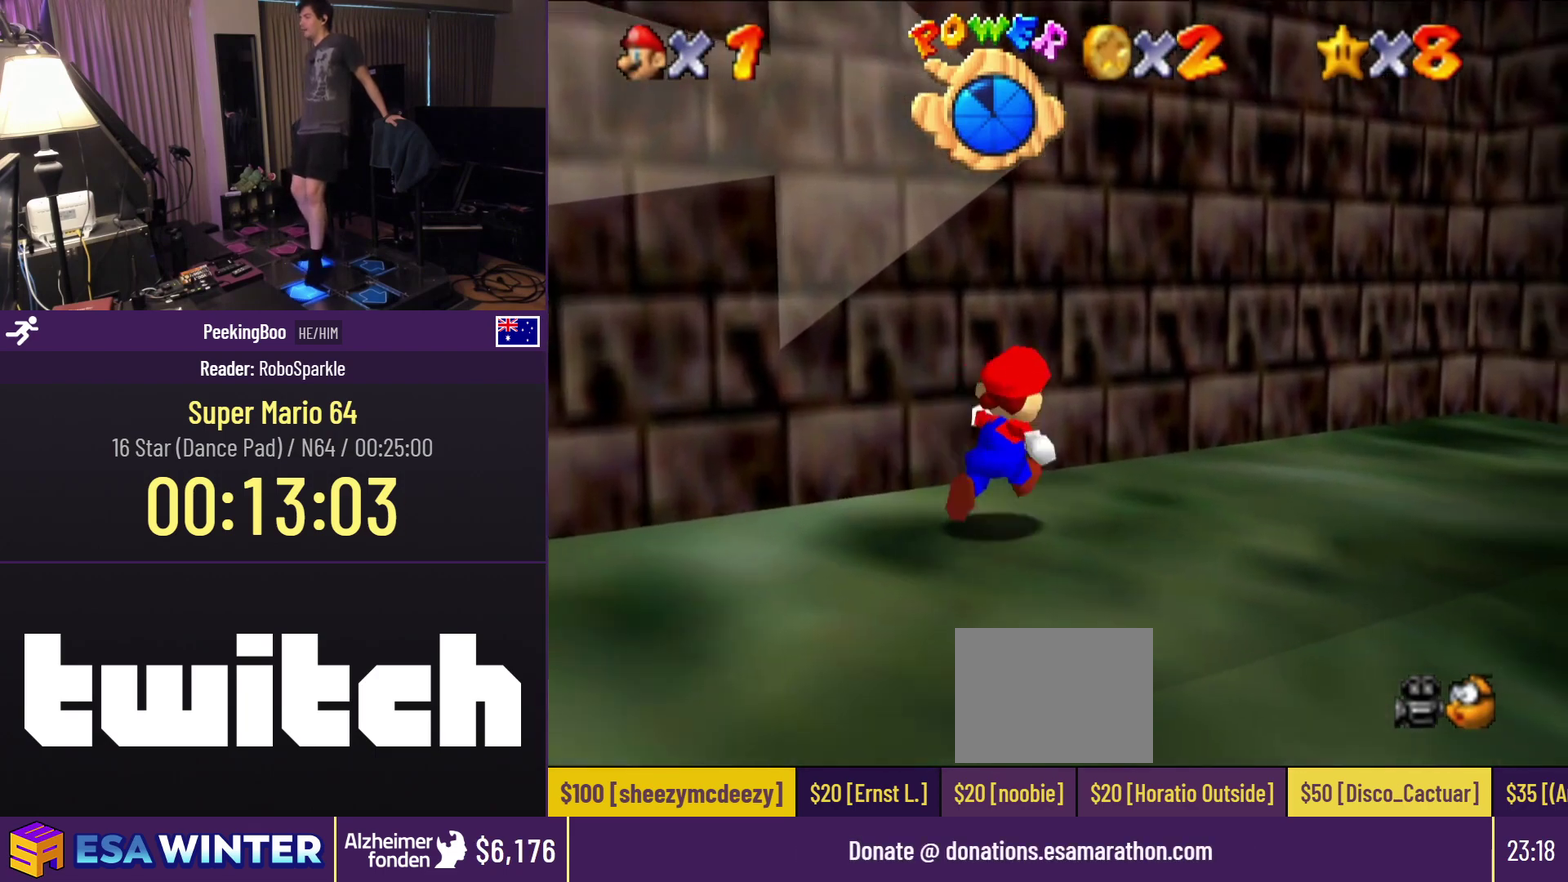
{"buttons": ["DPAD_UP"], "events": [[367, "DPAD_RIGHT", "up"]]}
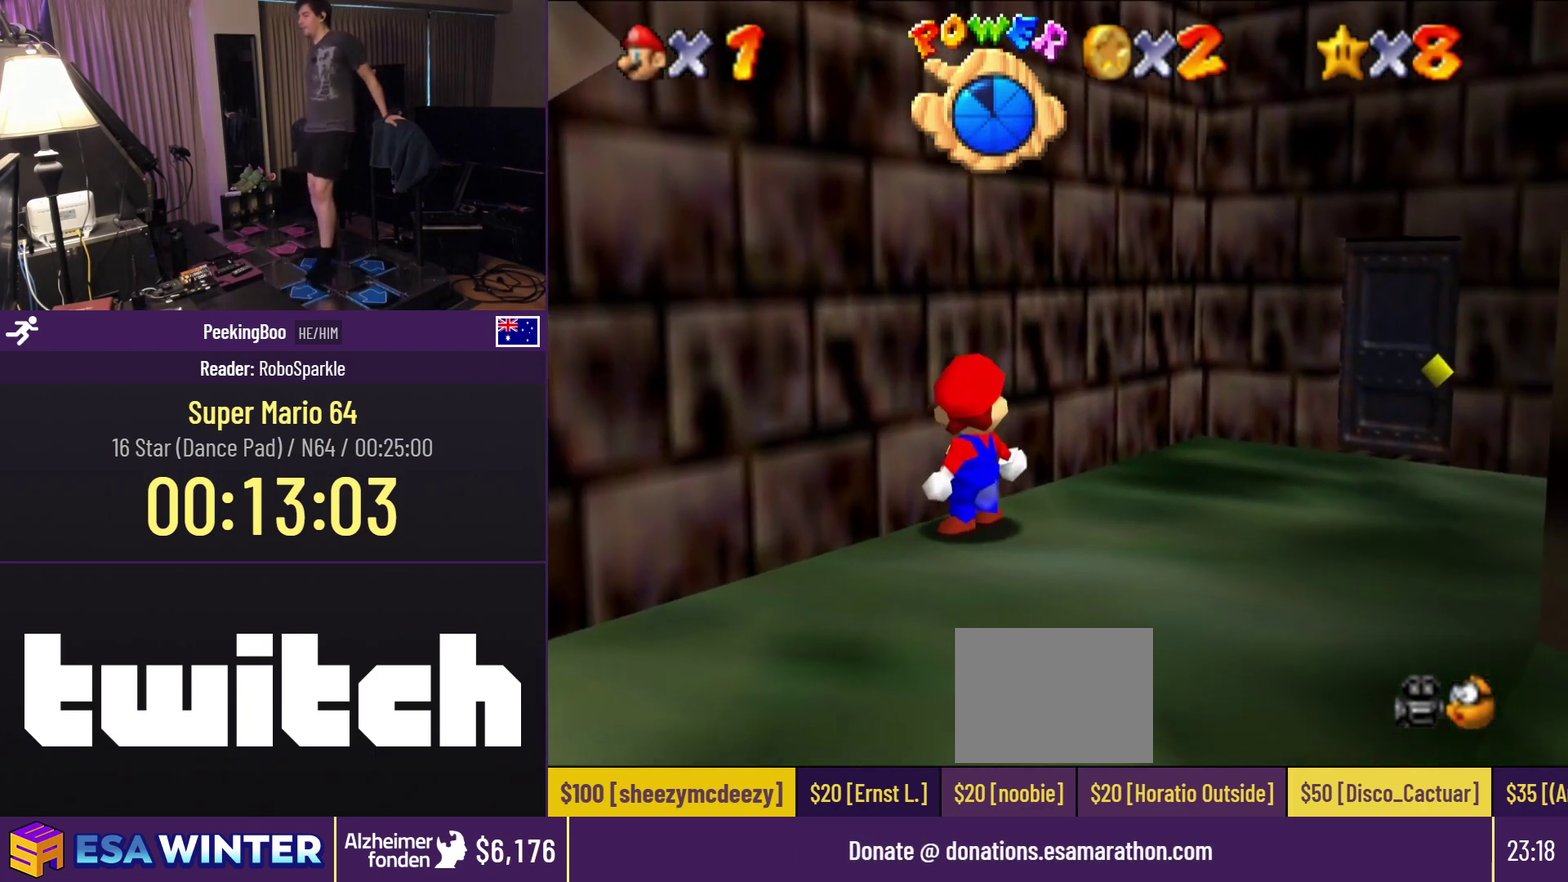
{"buttons": [], "events": [[150, "DPAD_UP", "up"]]}
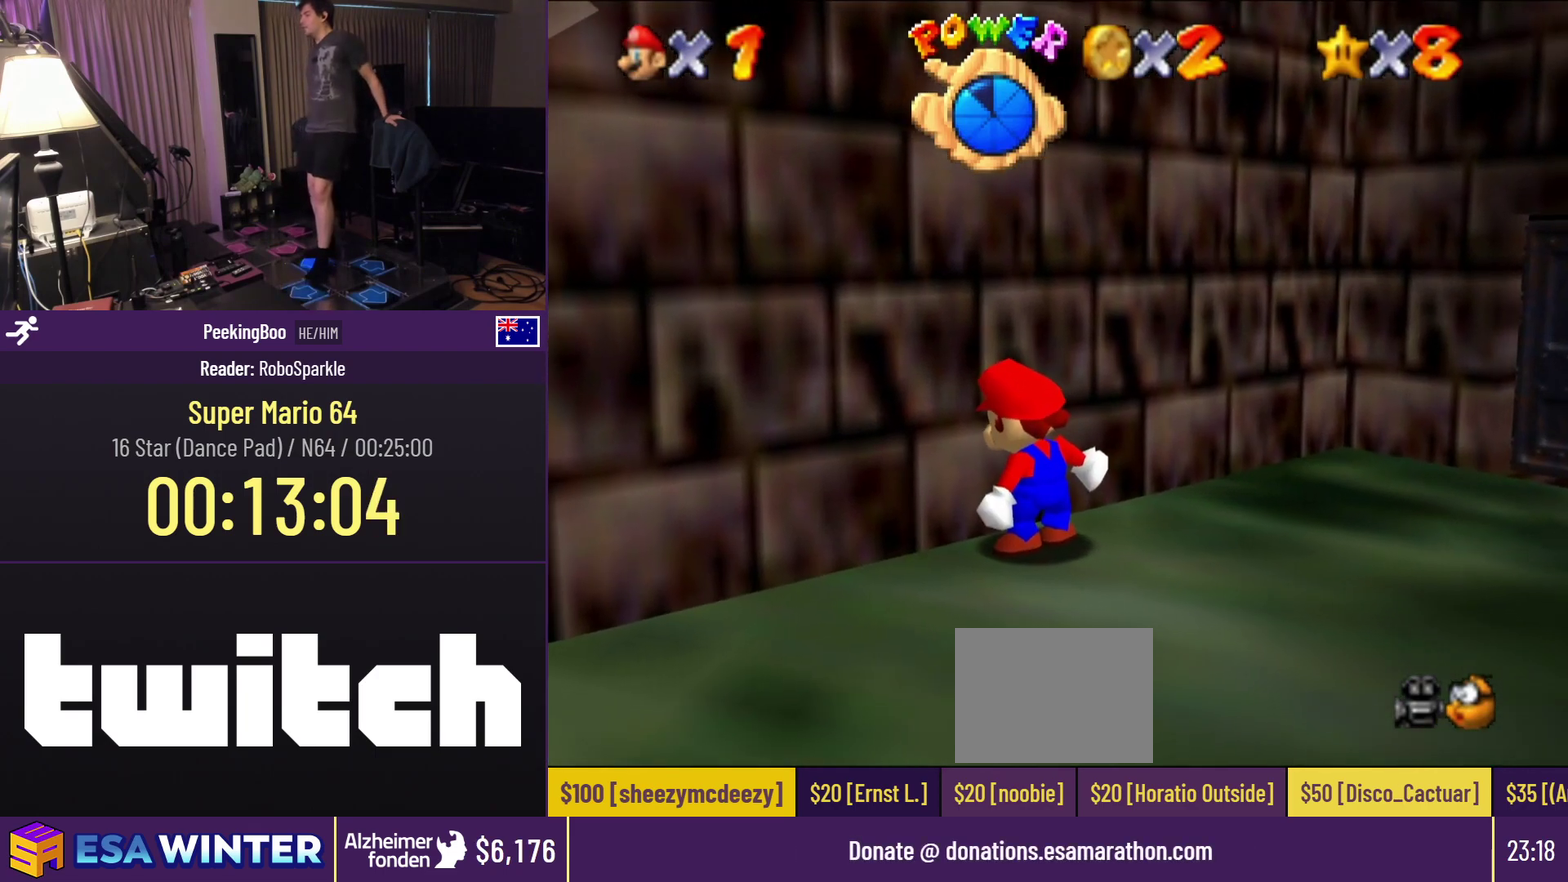
{"buttons": [], "events": [[117, "DPAD_RIGHT", "down"], [367, "DPAD_RIGHT", "up"]]}
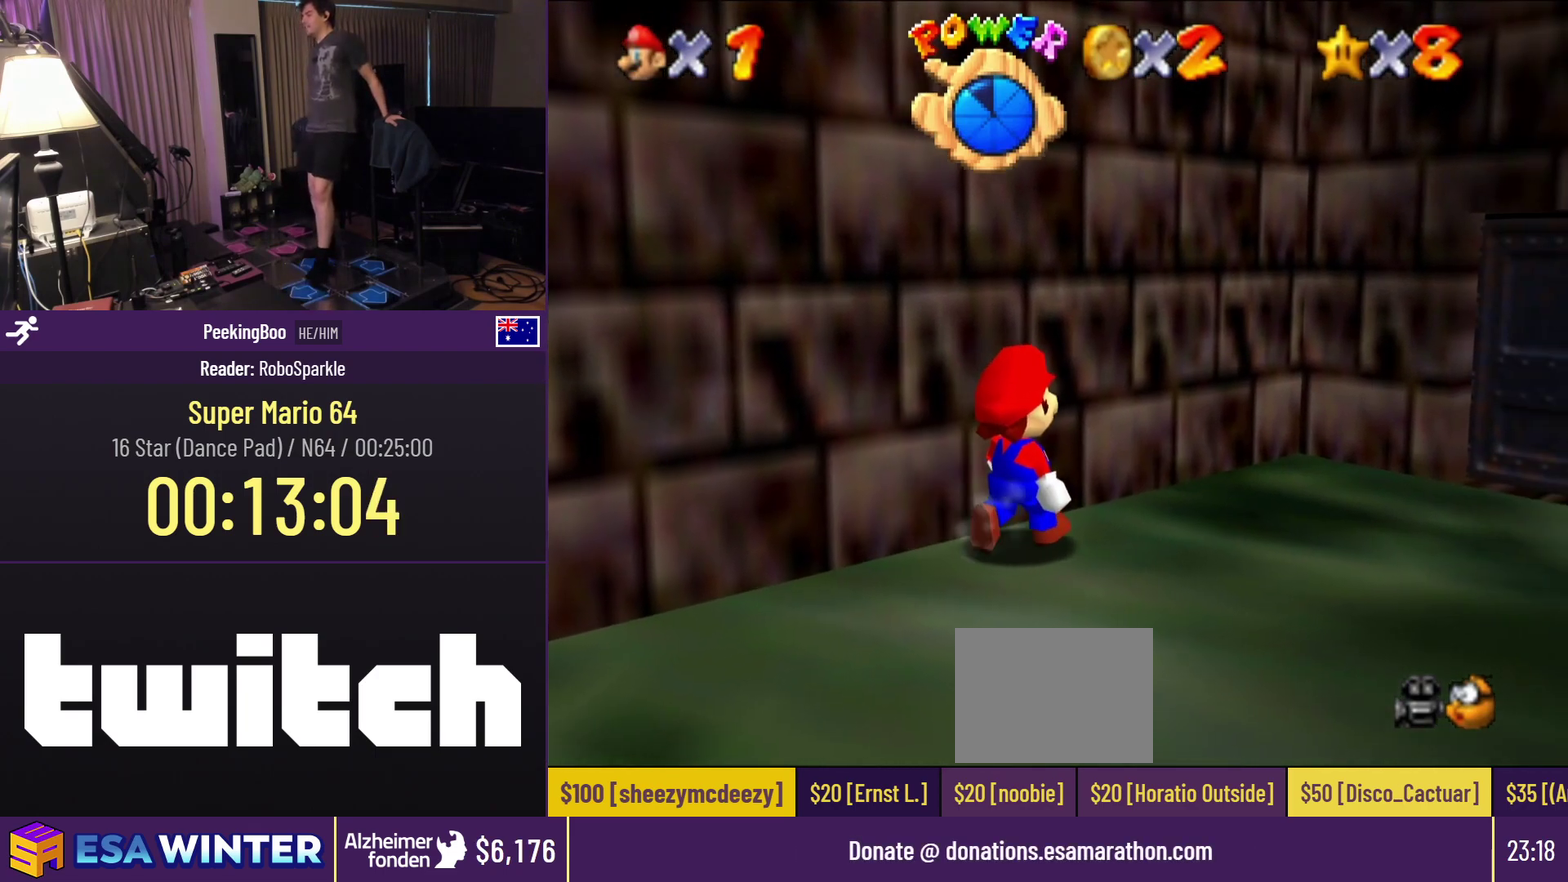
{"buttons": [], "events": []}
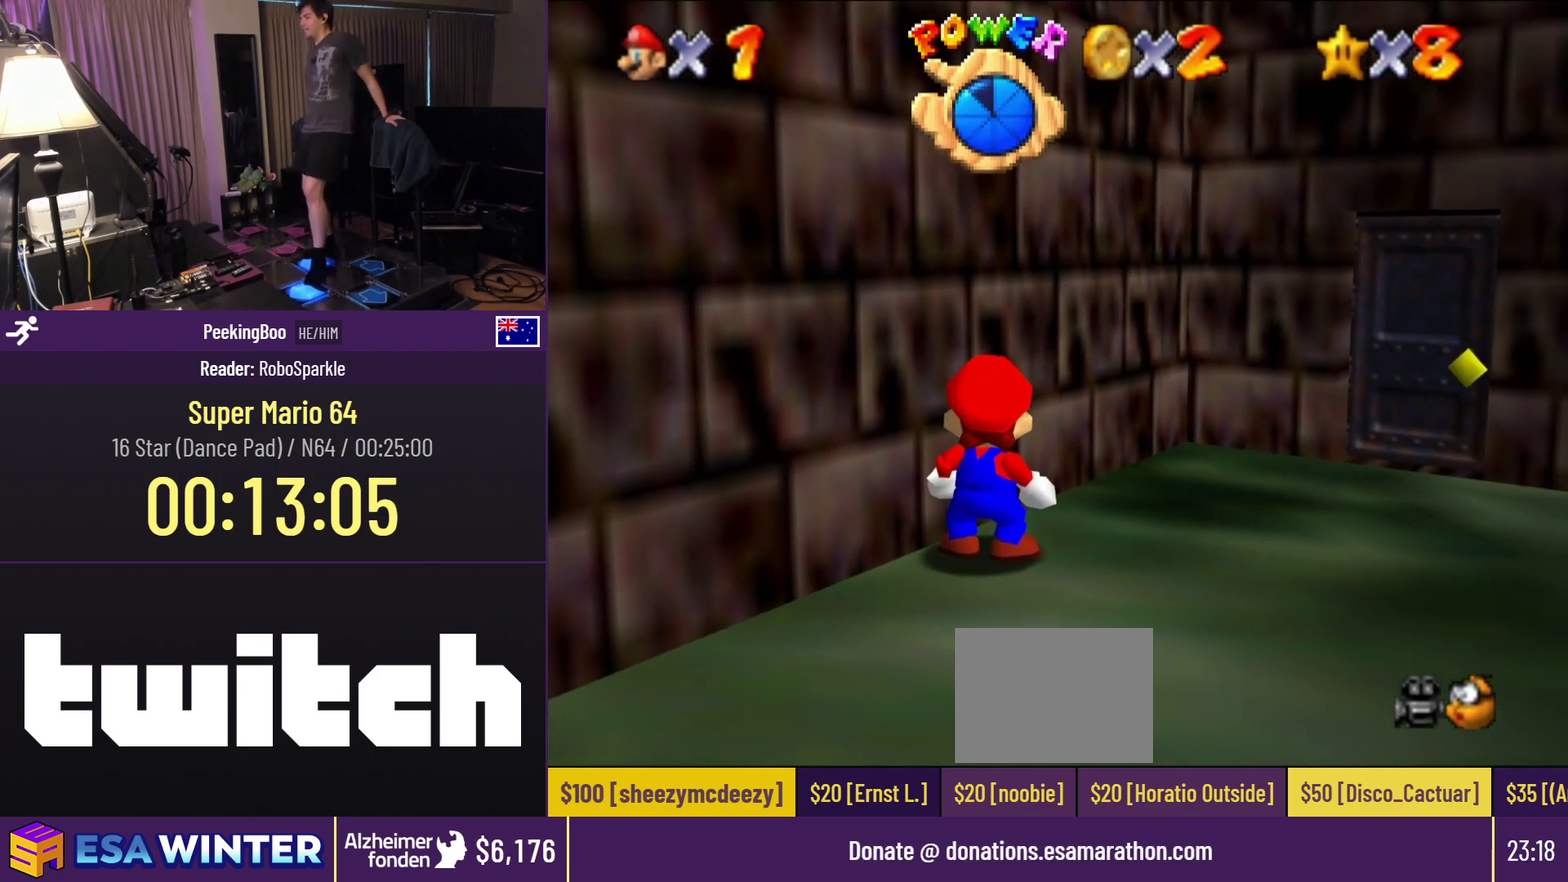
{"buttons": ["DPAD_RIGHT"], "events": [[50, "DPAD_UP", "down"], [150, "DPAD_RIGHT", "down"], [500, "DPAD_UP", "up"]]}
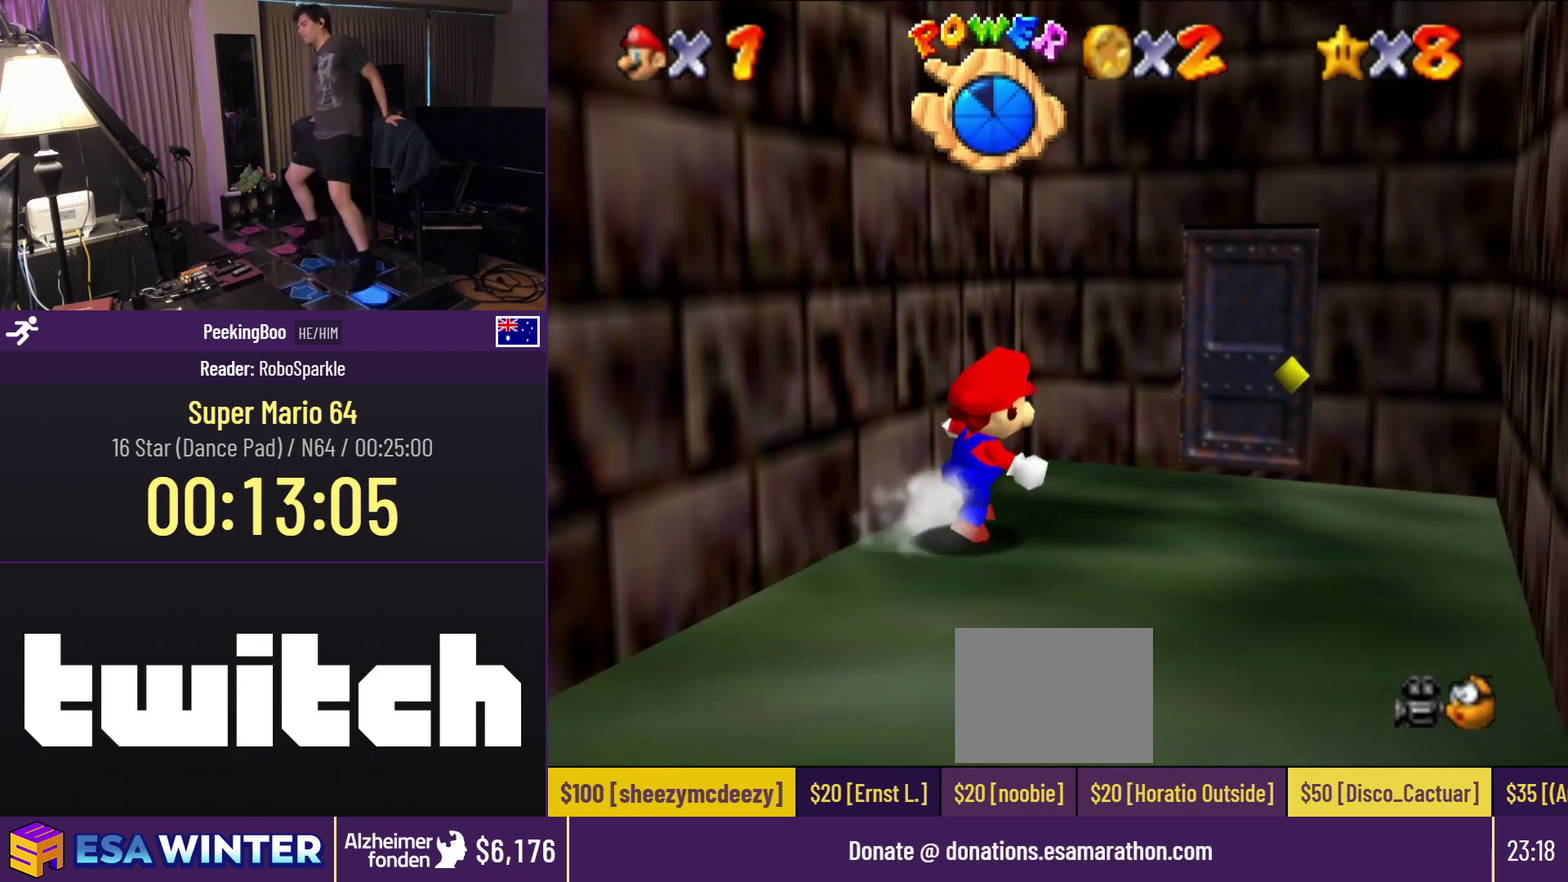
{"buttons": ["A", "DPAD_LEFT"], "events": [[250, "DPAD_LEFT", "down"], [267, "DPAD_RIGHT", "up"], [467, "A", "down"]]}
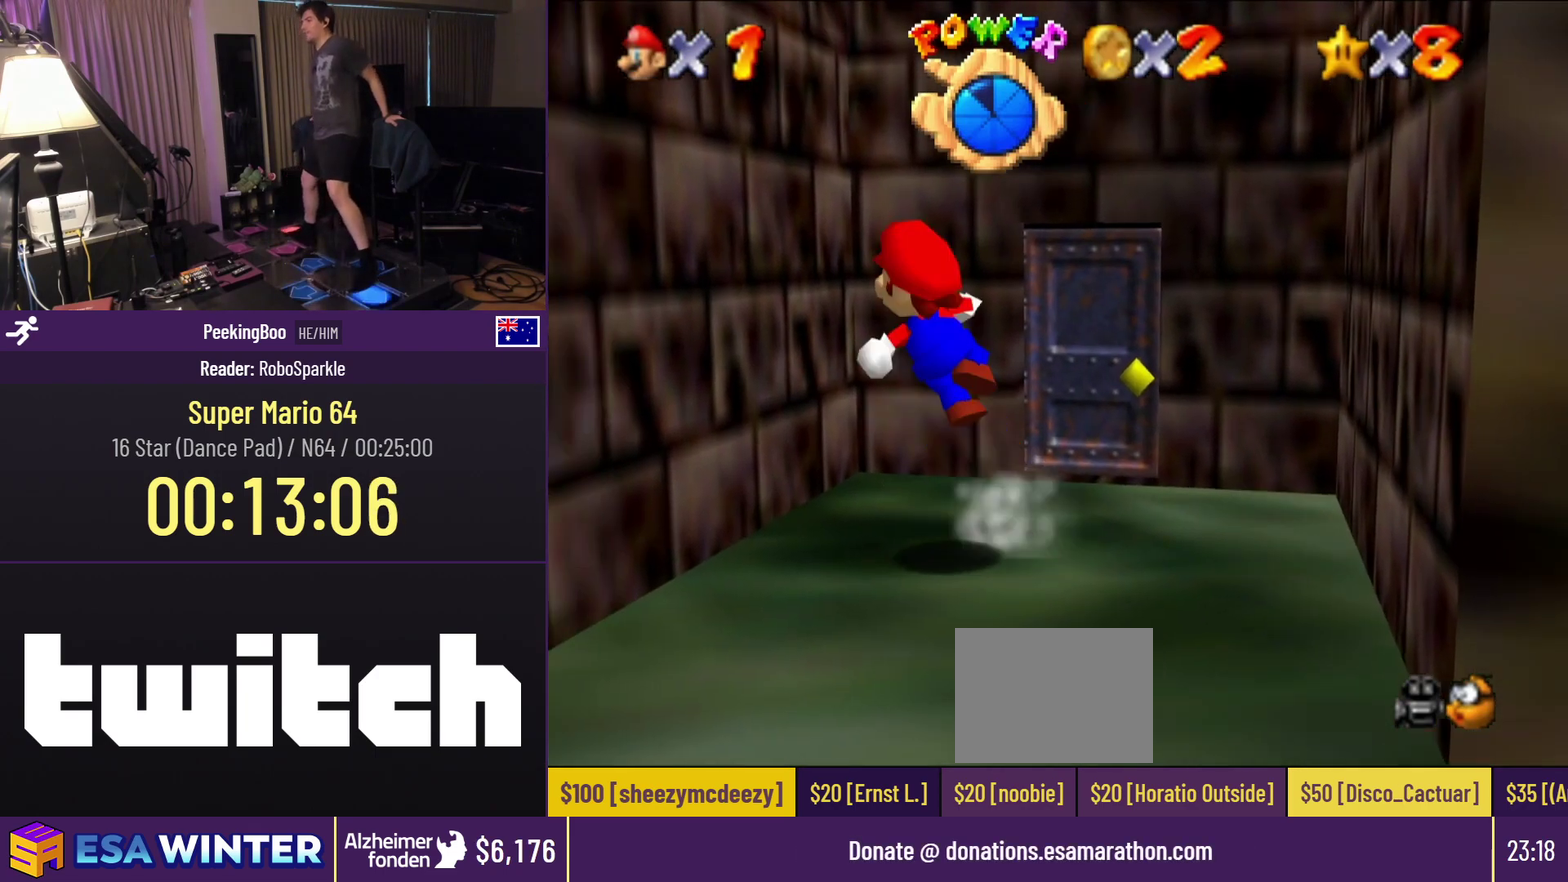
{"buttons": [], "events": [[367, "A", "up"], [417, "DPAD_LEFT", "up"]]}
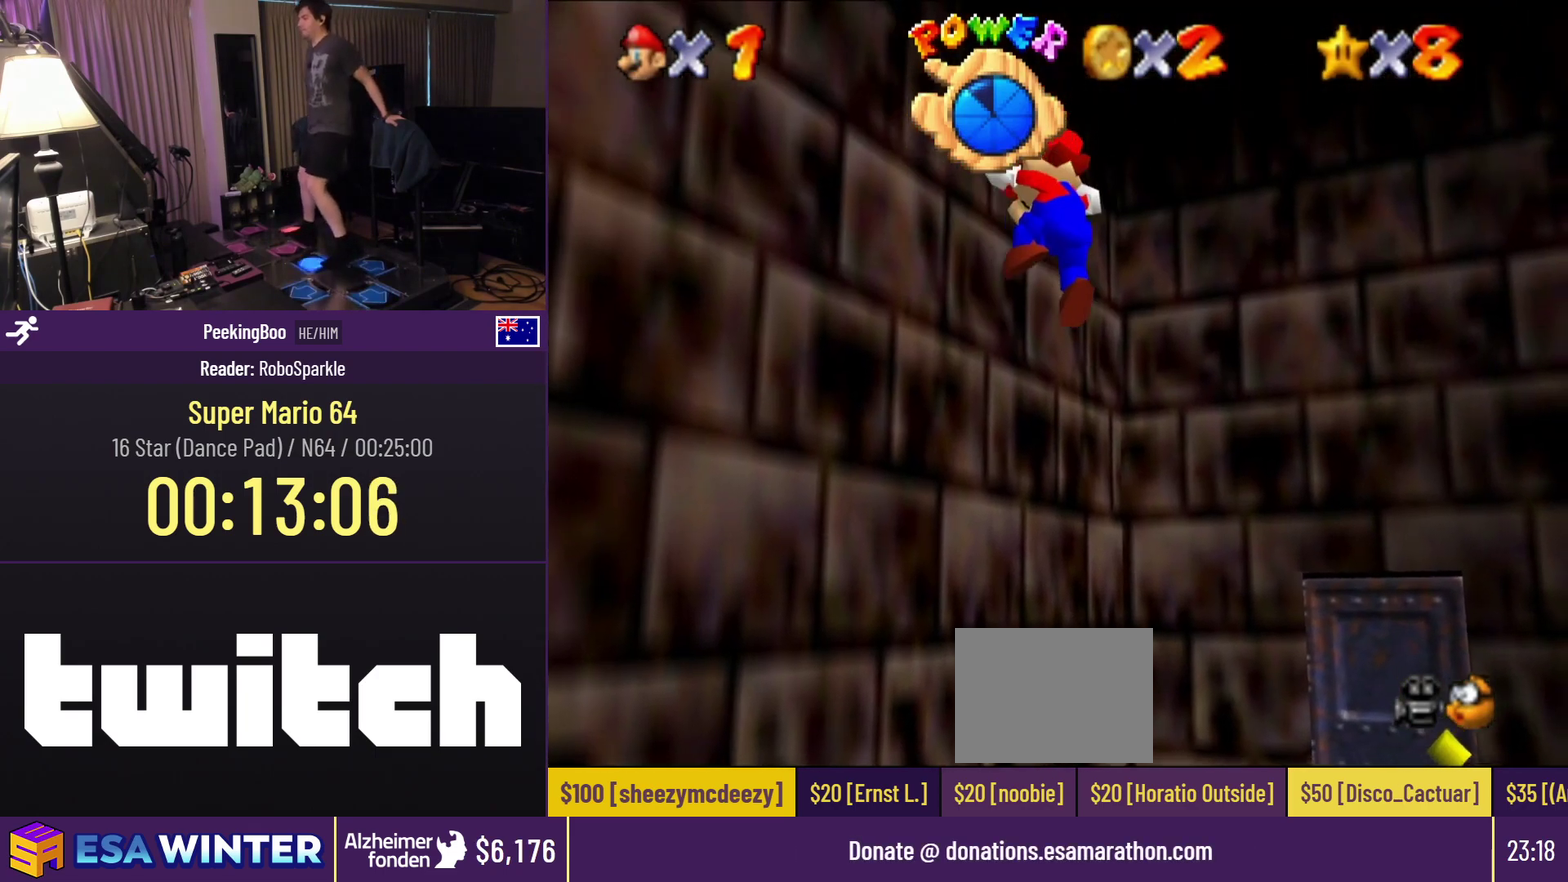
{"buttons": [], "events": [[50, "A", "down"], [67, "DPAD_RIGHT", "down"], [467, "A", "up"], [467, "DPAD_RIGHT", "up"]]}
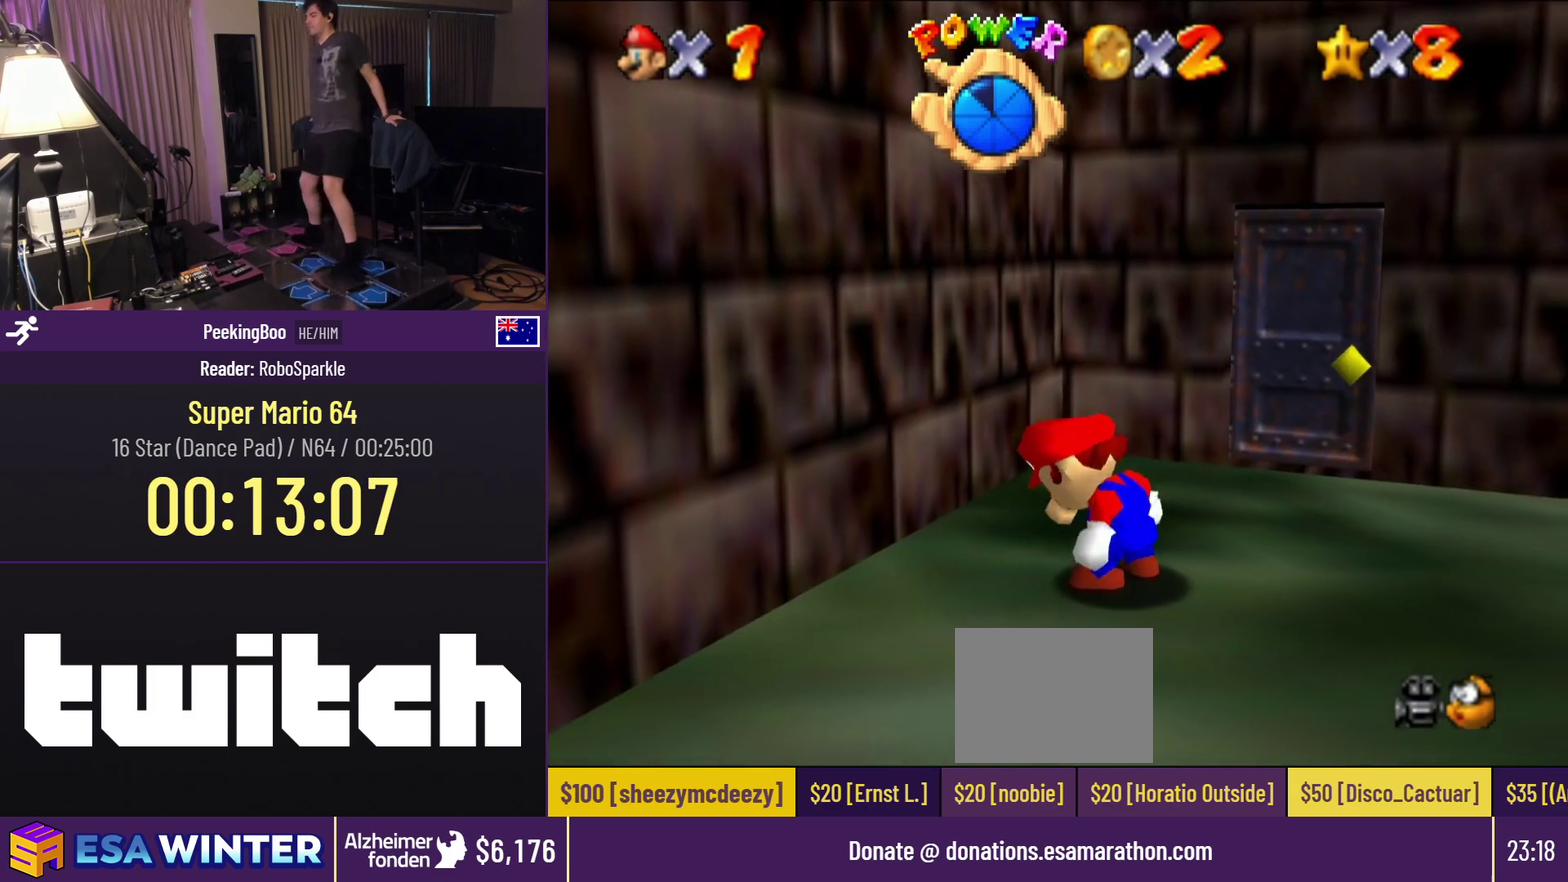
{"buttons": [], "events": []}